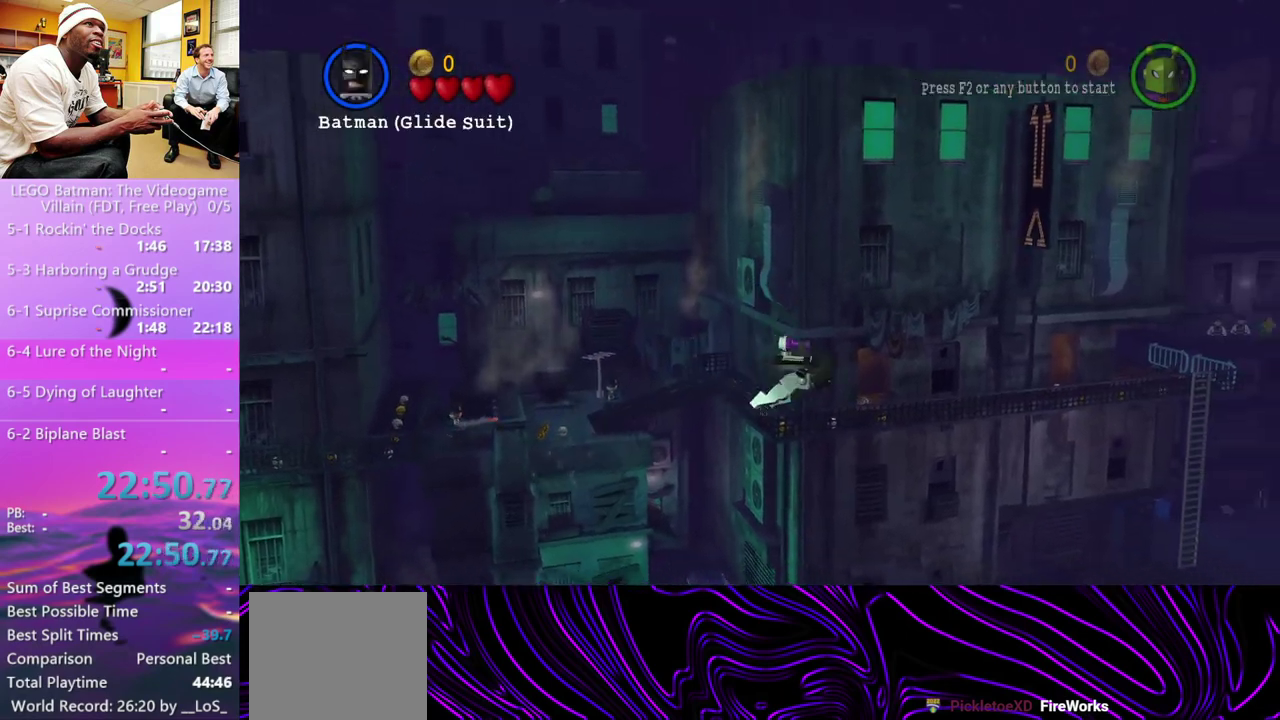
Gameplay with a controller (Xbox layout); each line is a JSON object with the inputs held at the frame after it. "events" lists button and stick changes between this image and that frame as [ms after this image, input, new state], when the widget could be followed in between. Not read: L1 R1.
{"buttons": [], "left_stick": "right", "right_stick": "center"}
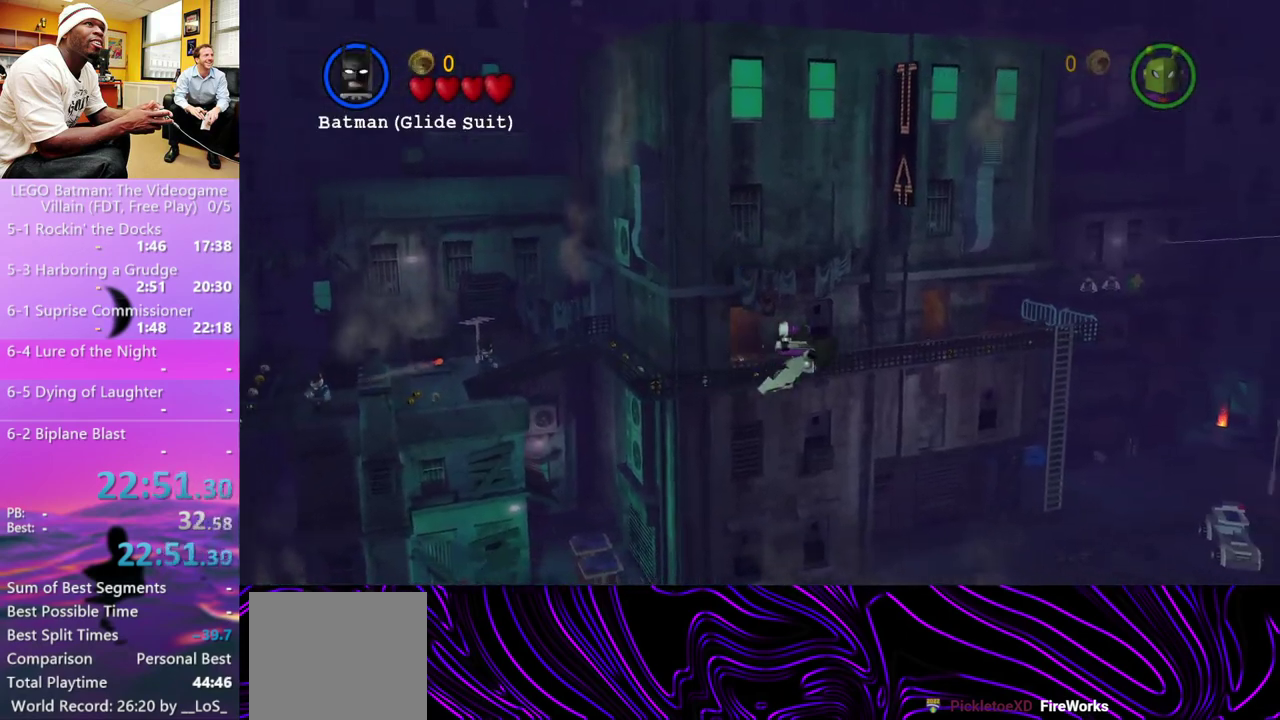
{"buttons": [], "left_stick": "right", "right_stick": "center", "events": [[267, "A", "down"], [400, "A", "up"]]}
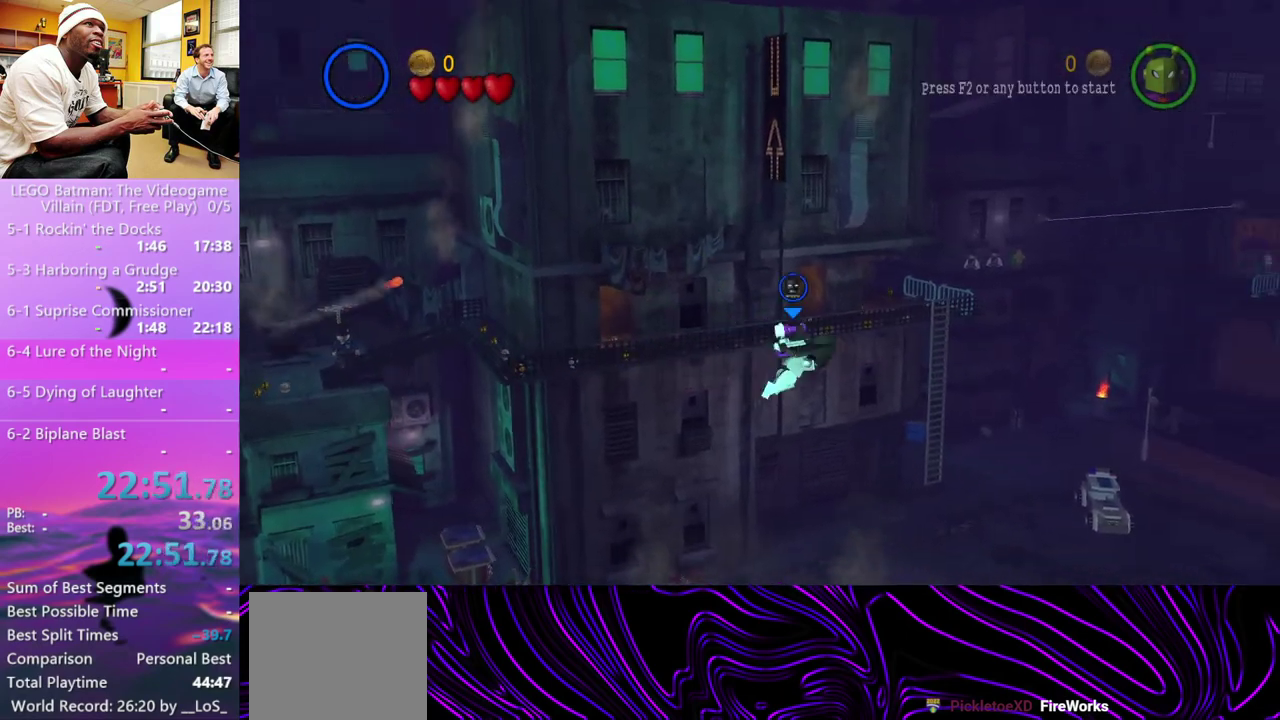
{"buttons": ["A"], "left_stick": "right", "right_stick": "center", "events": [[367, "A", "down"]]}
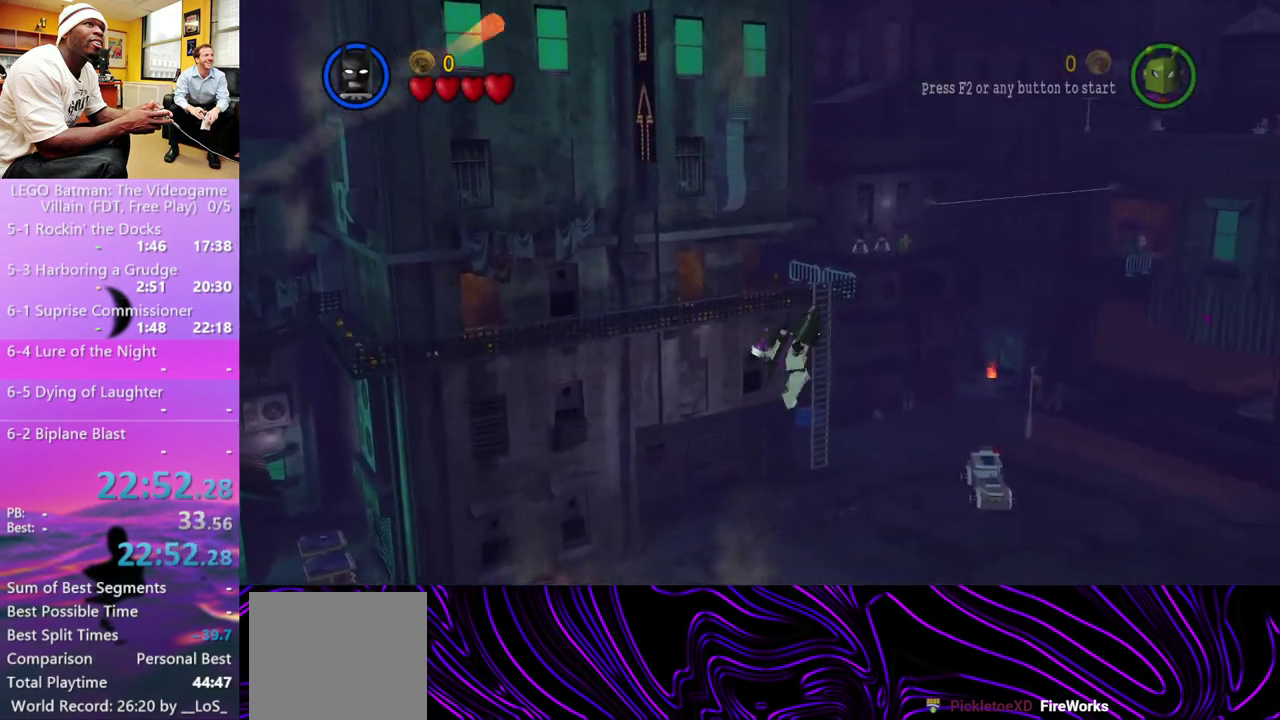
{"buttons": [], "left_stick": "right", "right_stick": "center", "events": [[33, "A", "up"]]}
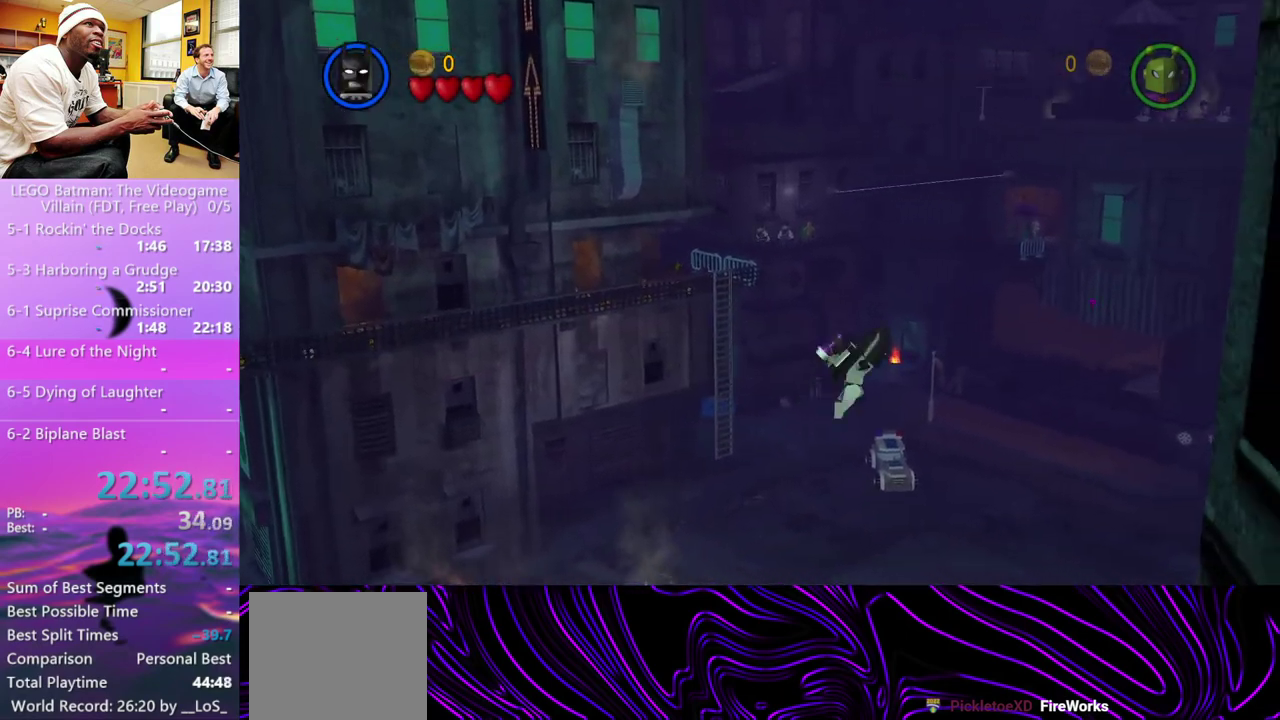
{"buttons": ["A"], "left_stick": "right", "right_stick": "center", "events": [[67, "A", "down"], [233, "A", "up"], [500, "A", "down"]]}
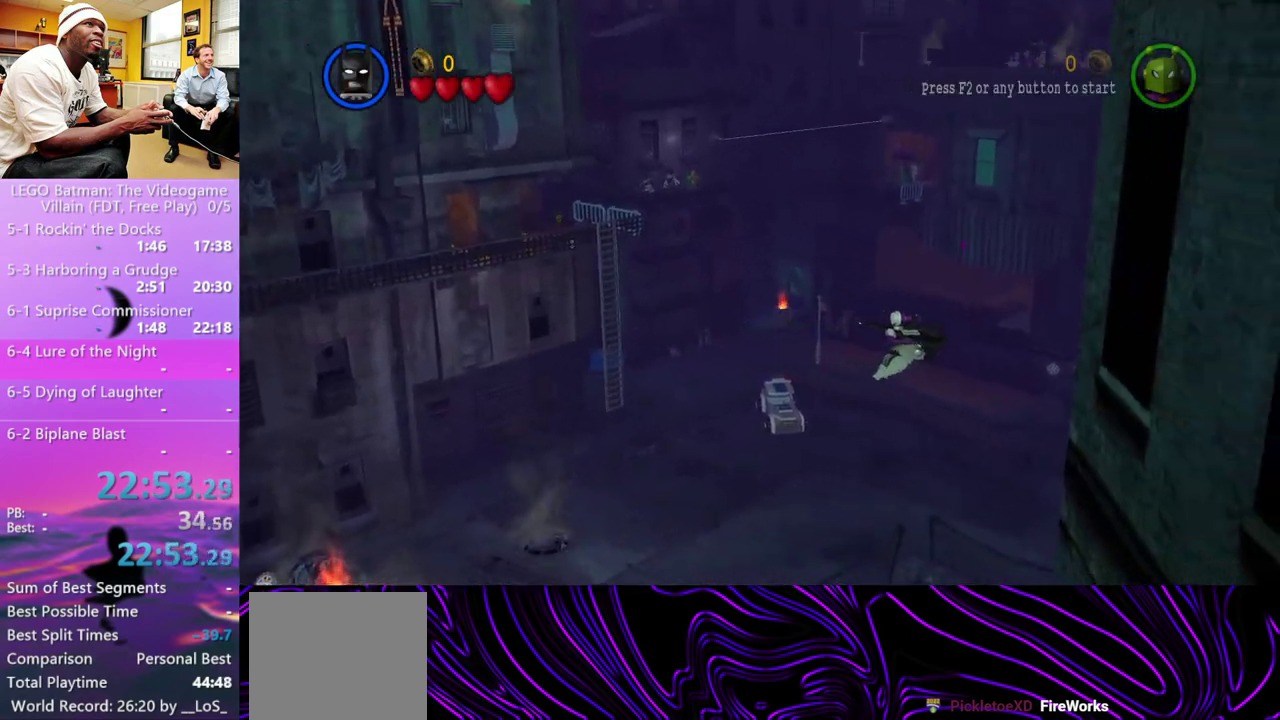
{"buttons": [], "left_stick": "right", "right_stick": "center", "events": [[67, "X", "down"], [200, "A", "up"], [200, "X", "up"], [300, "A", "down"], [367, "X", "down"], [467, "A", "up"], [467, "X", "up"]]}
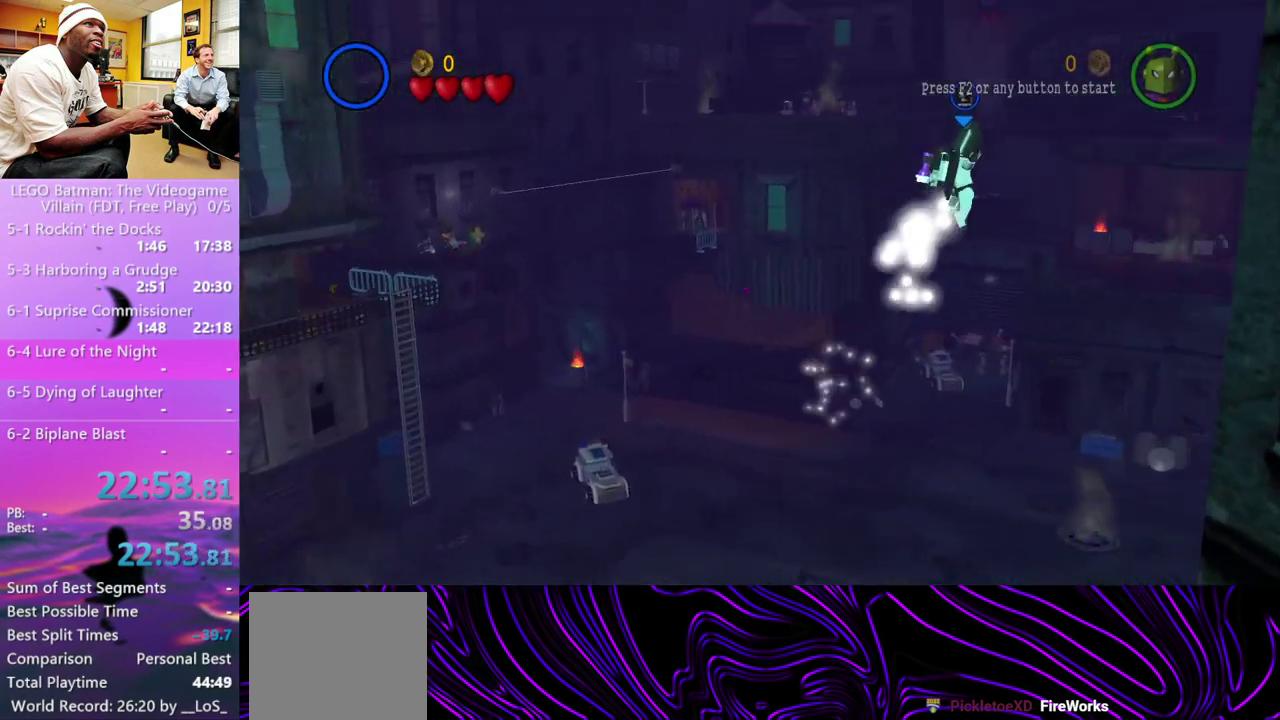
{"buttons": [], "left_stick": "right", "right_stick": "center", "events": [[133, "A", "down"], [267, "A", "up"]]}
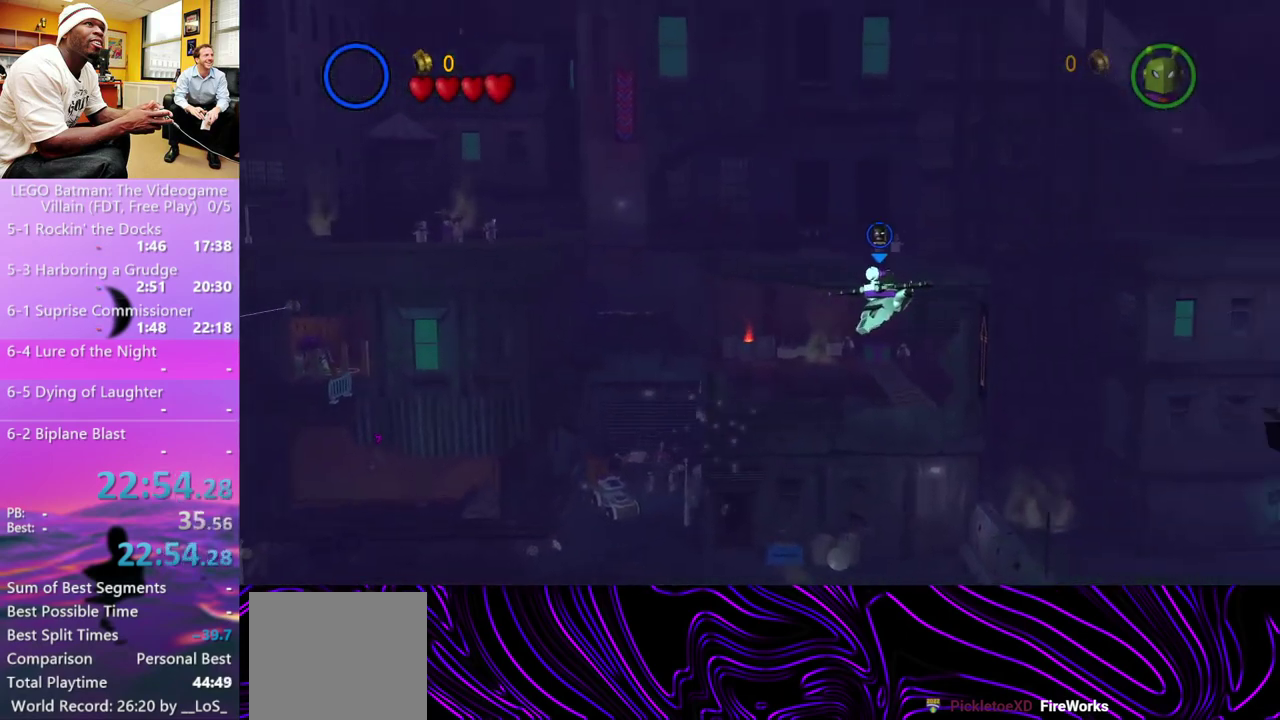
{"buttons": [], "left_stick": "right", "right_stick": "center", "events": [[200, "A", "down"], [400, "A", "up"]]}
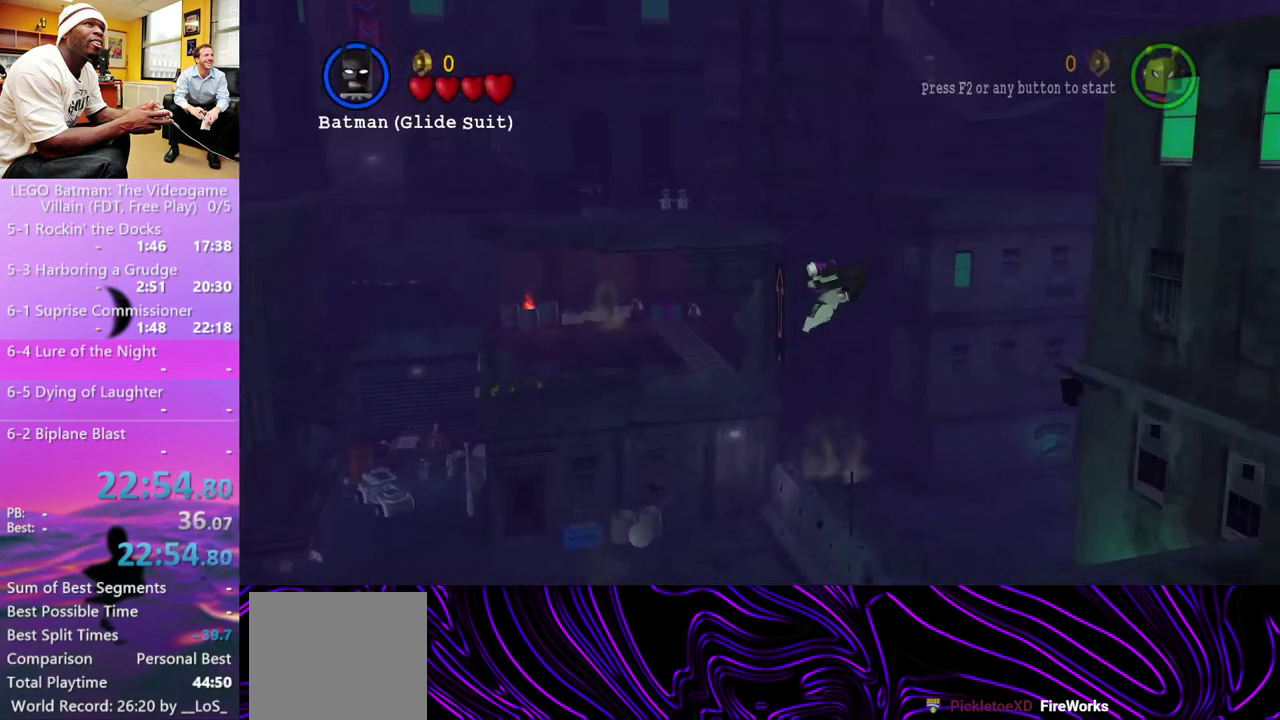
{"buttons": ["A"], "left_stick": "up-right", "right_stick": "center", "events": [[100, "left_stick", "up-right"], [367, "A", "down"]]}
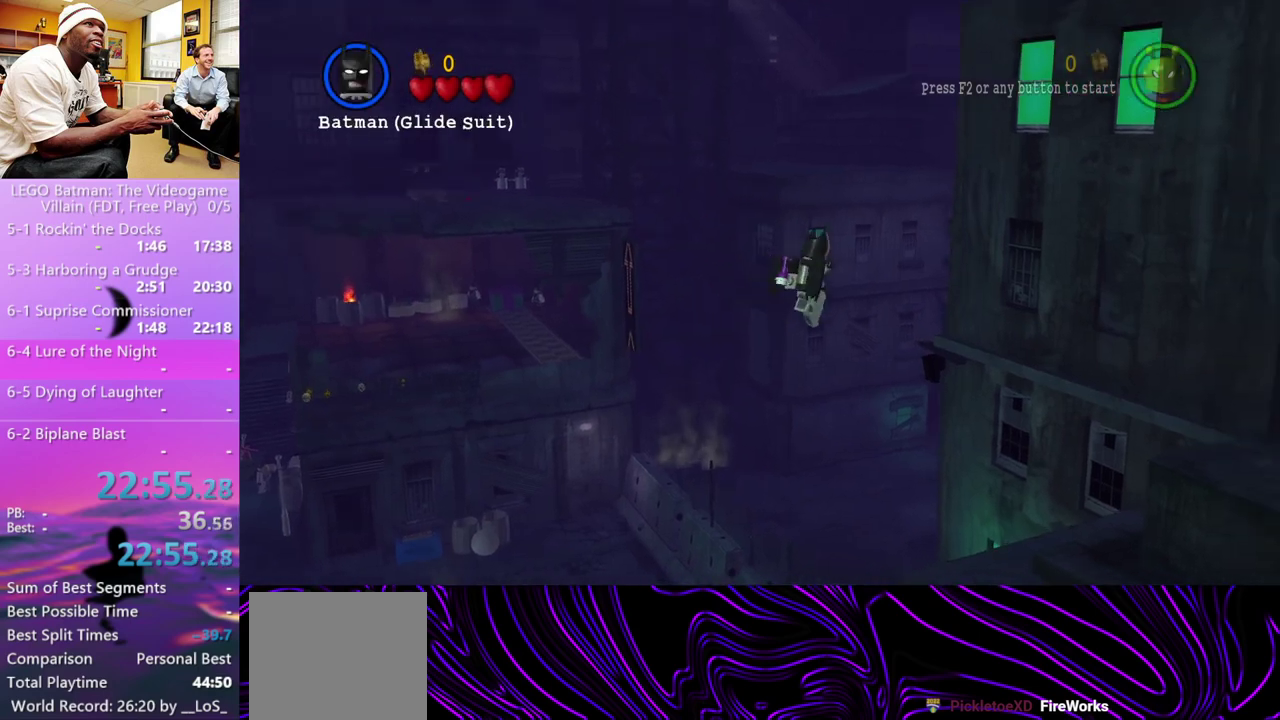
{"buttons": [], "left_stick": "up-right", "right_stick": "center", "events": [[33, "A", "up"], [233, "A", "down"], [300, "X", "down"], [433, "X", "up"], [467, "A", "up"]]}
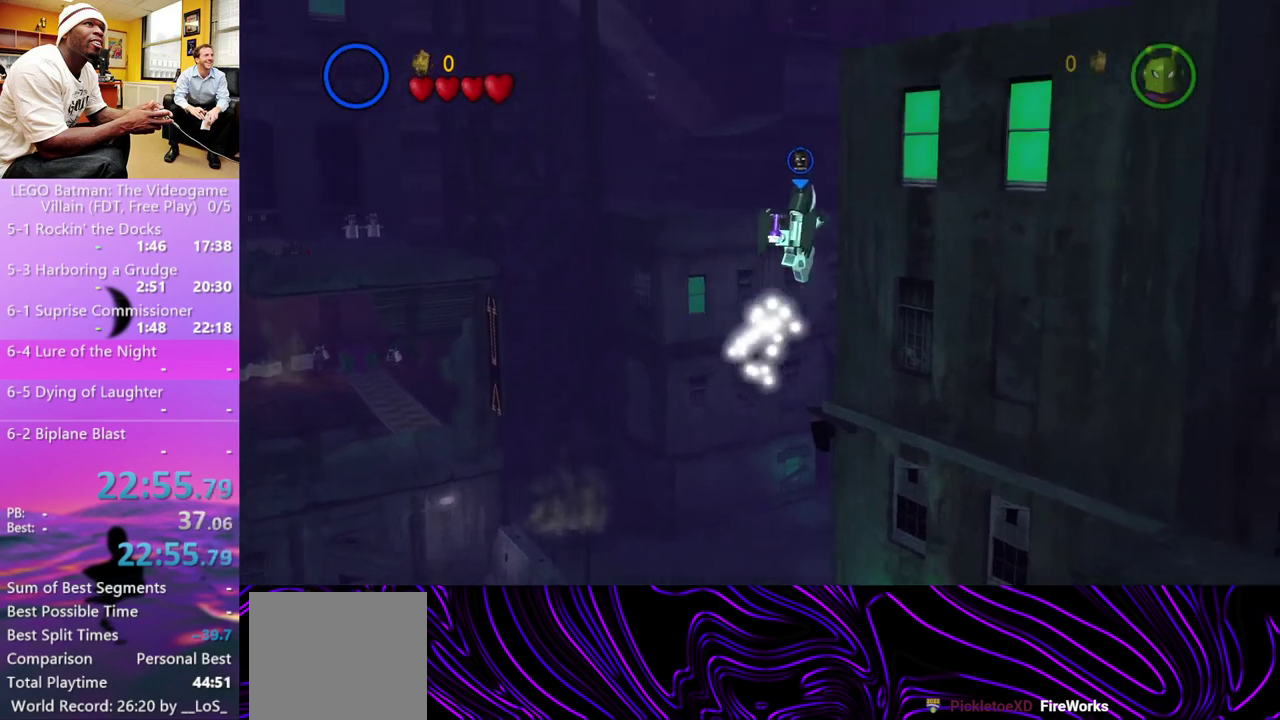
{"buttons": ["A"], "left_stick": "up-right", "right_stick": "center", "events": [[67, "A", "down"], [100, "X", "down"], [233, "A", "up"], [233, "X", "up"], [367, "A", "down"], [433, "X", "down"], [500, "X", "up"]]}
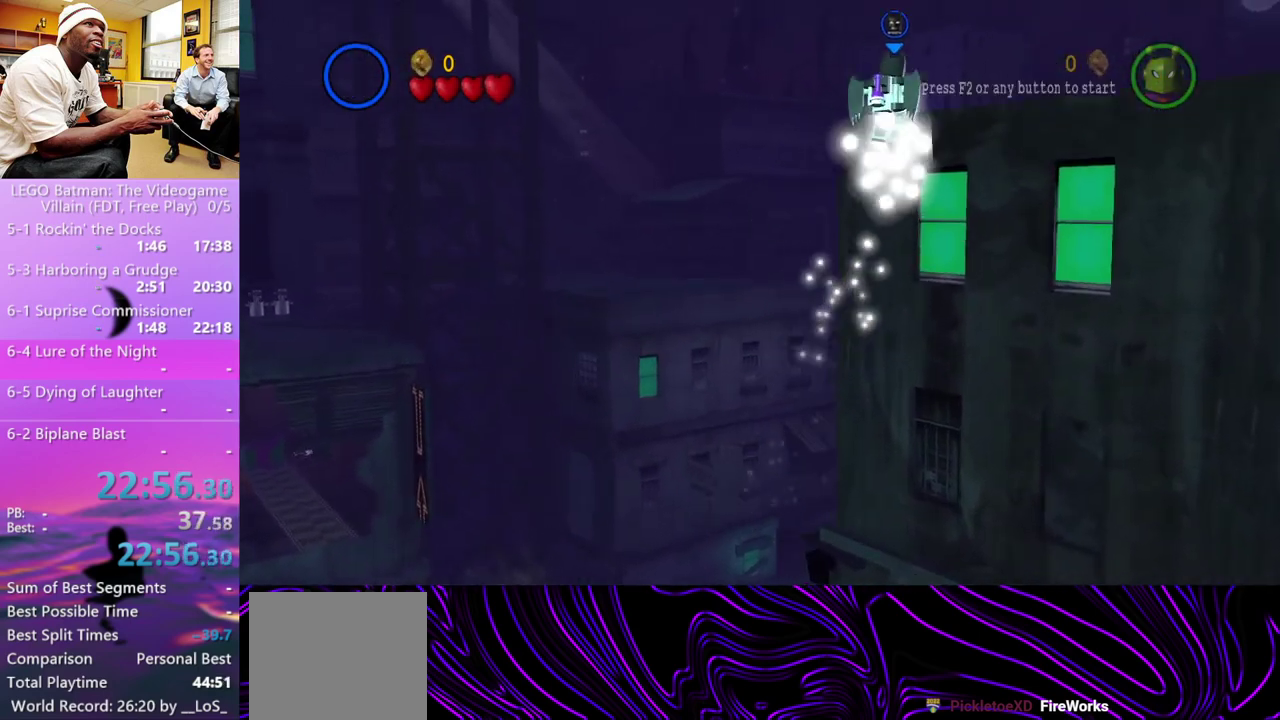
{"buttons": [], "left_stick": "up", "right_stick": "center", "events": [[67, "A", "up"], [67, "left_stick", "up"], [267, "A", "down"], [333, "A", "up"]]}
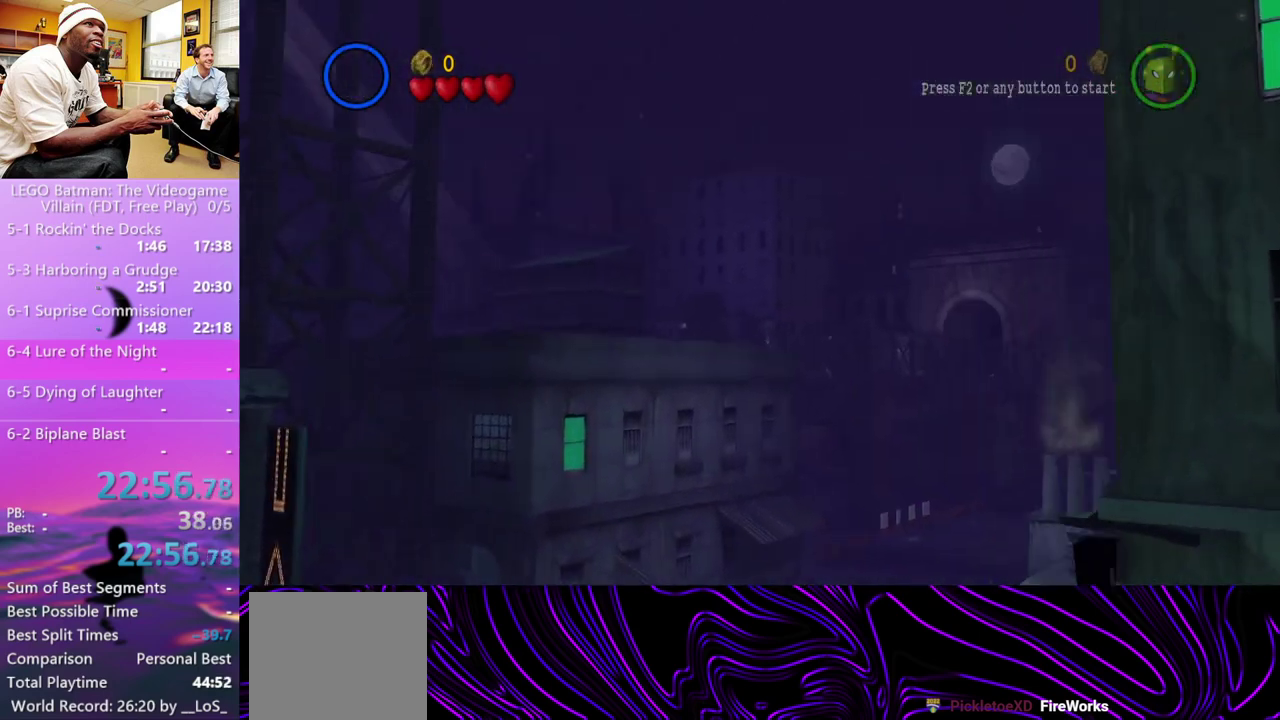
{"buttons": [], "left_stick": "up", "right_stick": "center", "events": []}
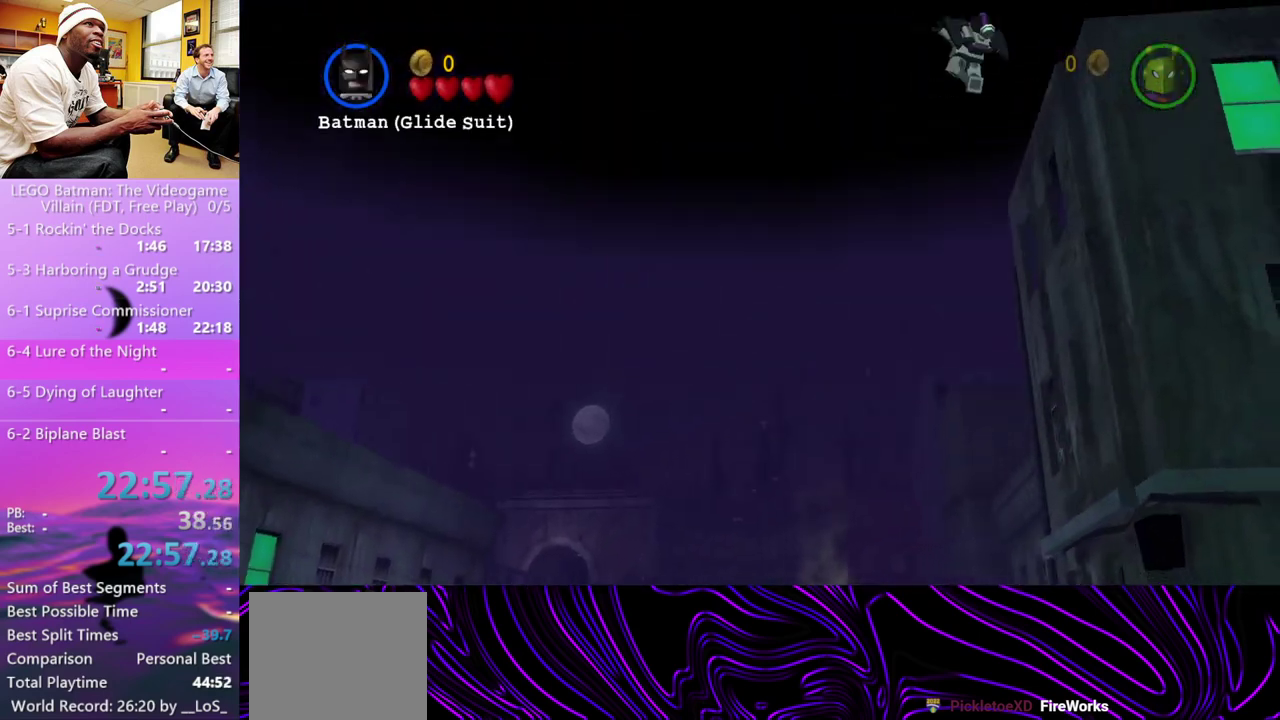
{"buttons": [], "left_stick": "up", "right_stick": "center", "events": [[33, "A", "down"], [167, "A", "up"]]}
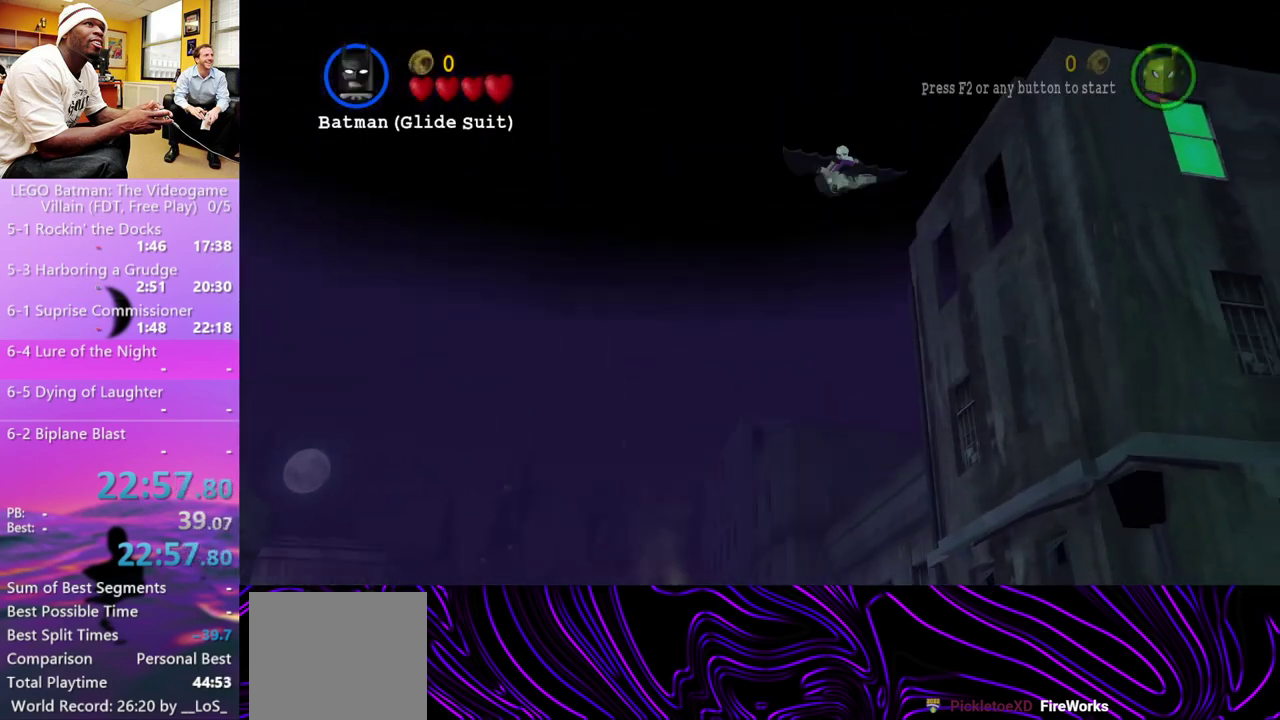
{"buttons": [], "left_stick": "up-left", "right_stick": "center", "events": [[33, "left_stick", "up-left"], [133, "left_stick", "up"], [167, "A", "down"], [267, "A", "up"], [367, "left_stick", "up-left"]]}
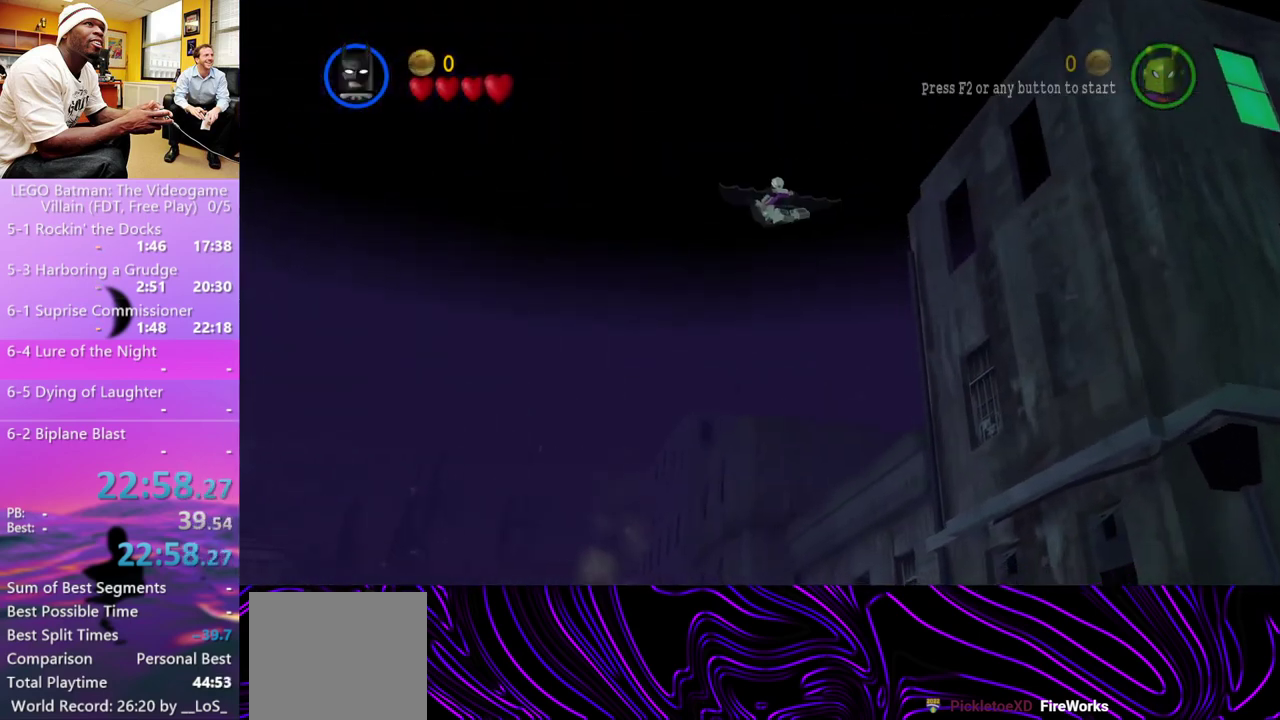
{"buttons": ["A"], "left_stick": "up-left", "right_stick": "center", "events": [[33, "A", "down"], [67, "X", "down"], [200, "X", "up"], [267, "A", "up"], [333, "A", "down"], [433, "X", "down"], [500, "X", "up"]]}
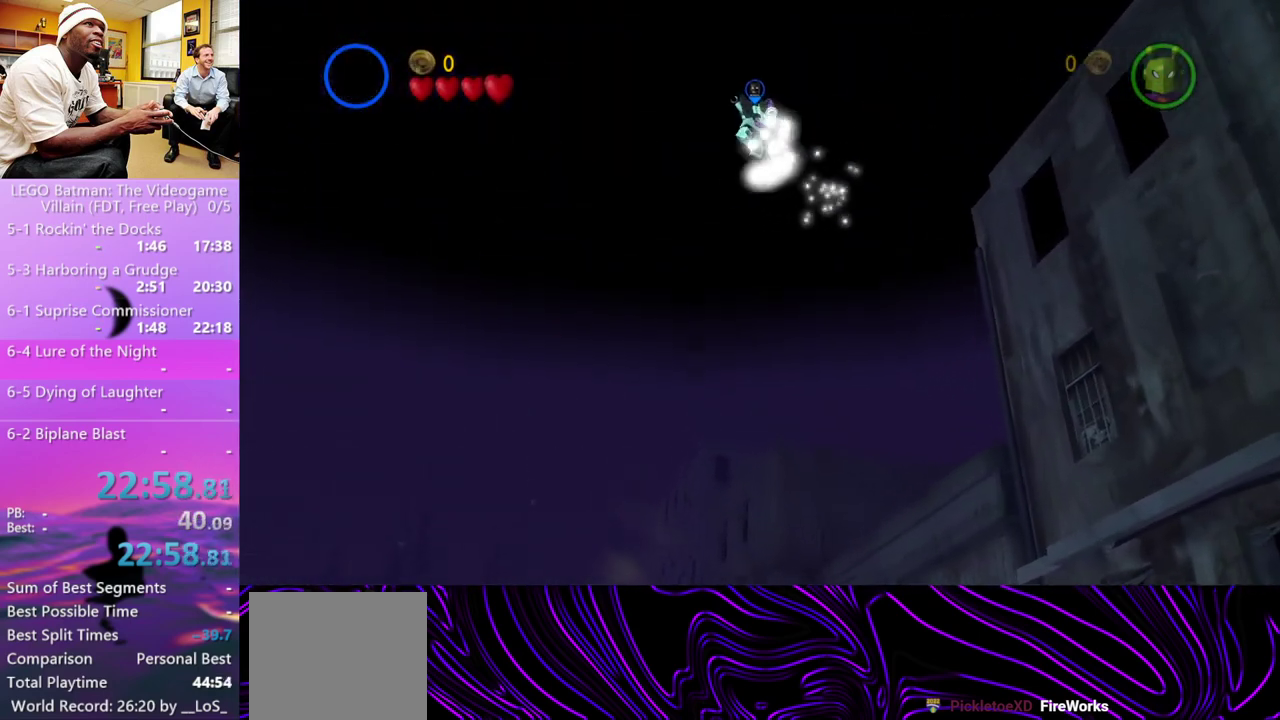
{"buttons": ["A", "X"], "left_stick": "up-left", "right_stick": "center", "events": [[67, "A", "up"], [133, "A", "down"], [200, "X", "down"], [267, "X", "up"], [333, "A", "up"], [433, "A", "down"], [467, "X", "down"]]}
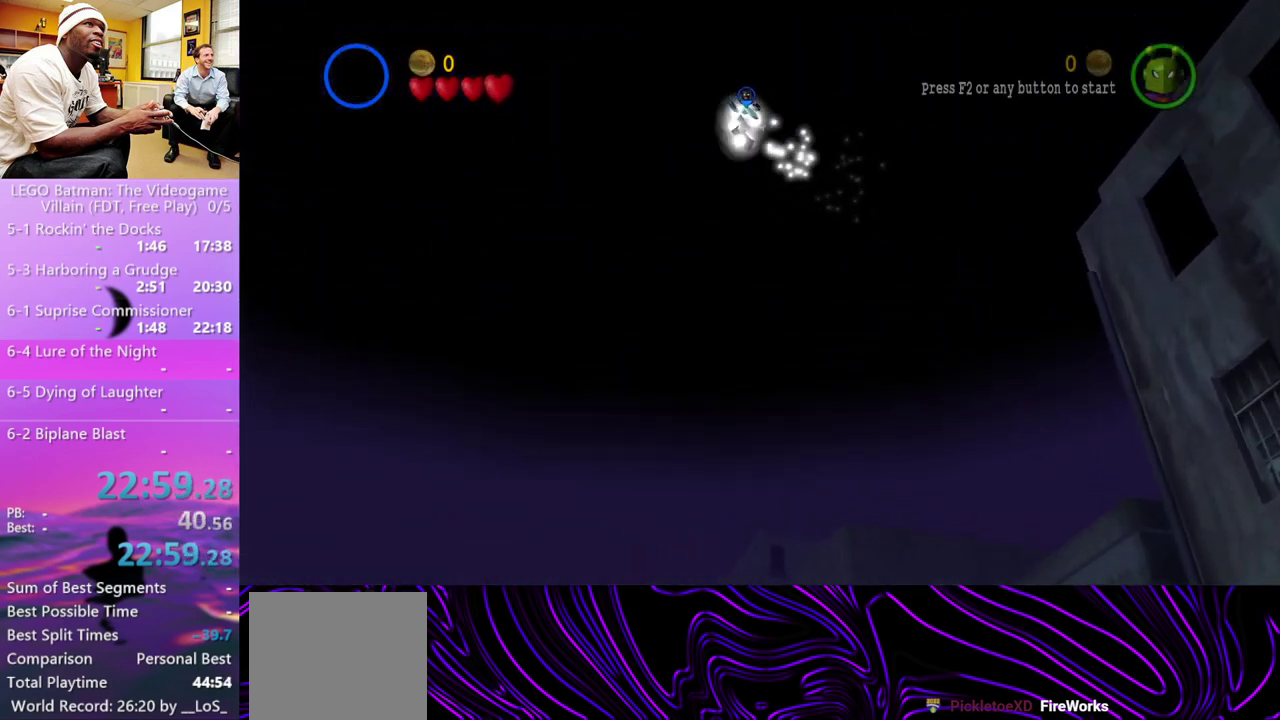
{"buttons": [], "left_stick": "up-left", "right_stick": "center", "events": [[33, "X", "up"], [100, "A", "up"], [233, "A", "down"], [267, "X", "down"], [333, "X", "up"], [400, "A", "up"]]}
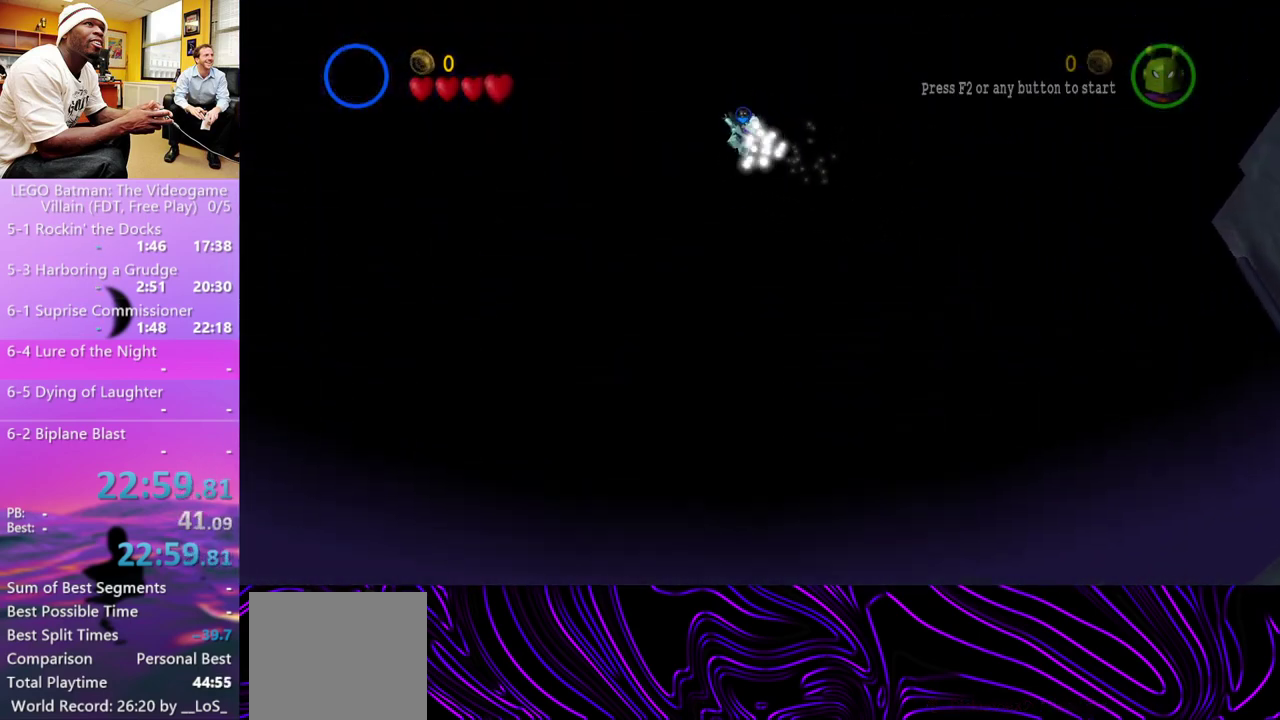
{"buttons": ["A"], "left_stick": "up-left", "right_stick": "center", "events": [[33, "A", "down"], [67, "X", "down"], [133, "X", "up"], [233, "A", "up"], [300, "A", "down"], [400, "X", "down"], [467, "X", "up"]]}
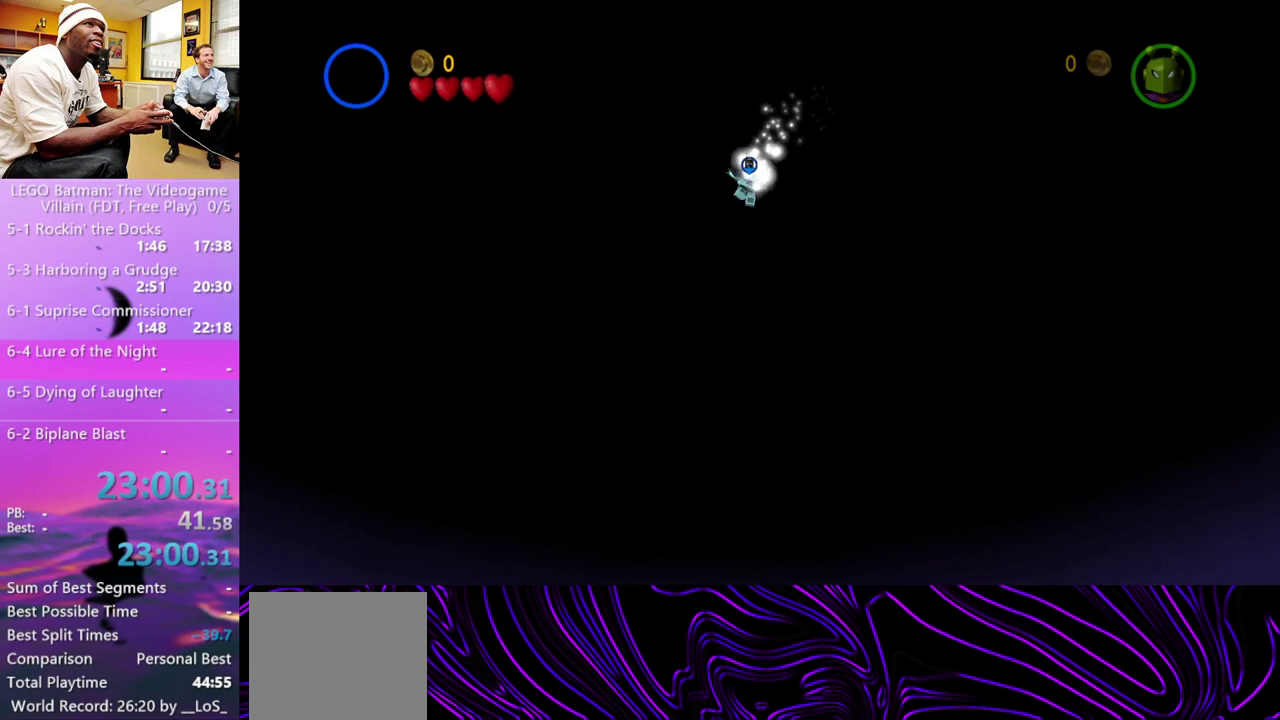
{"buttons": [], "left_stick": "up-left", "right_stick": "center", "events": [[33, "A", "up"], [233, "A", "down"], [333, "A", "up"]]}
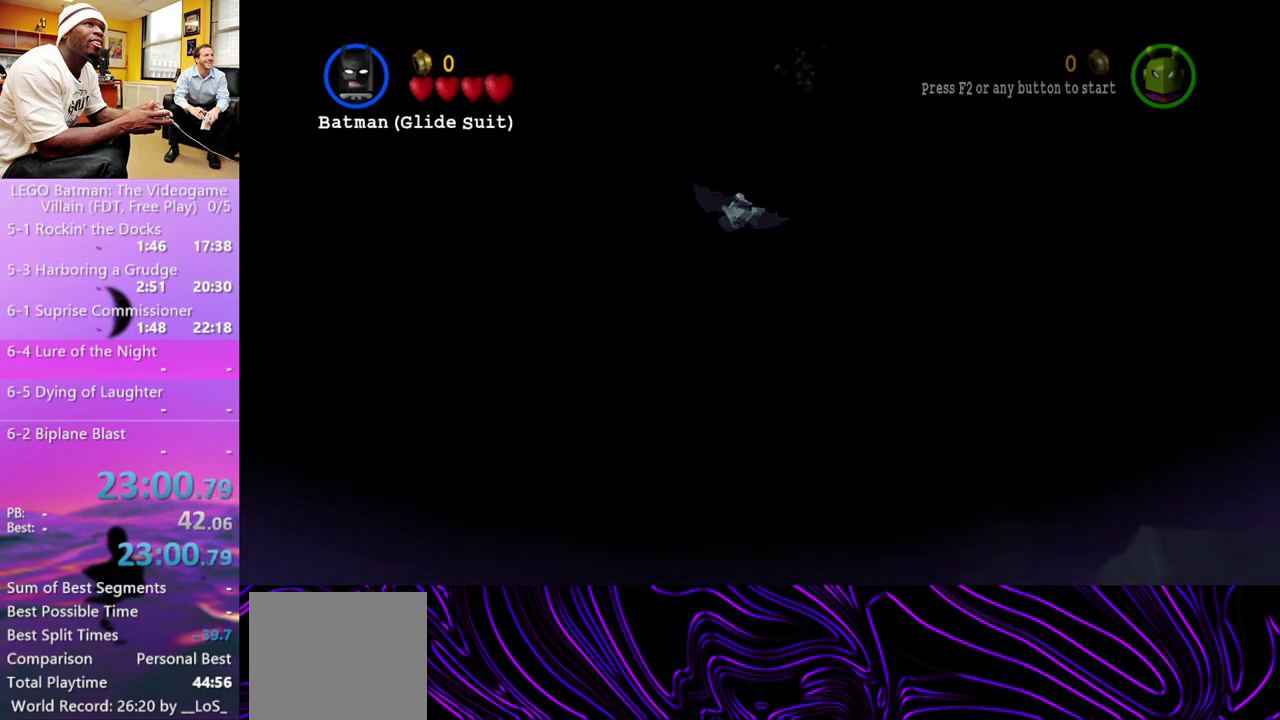
{"buttons": [], "left_stick": "up-left", "right_stick": "center", "events": [[300, "A", "down"], [367, "A", "up"]]}
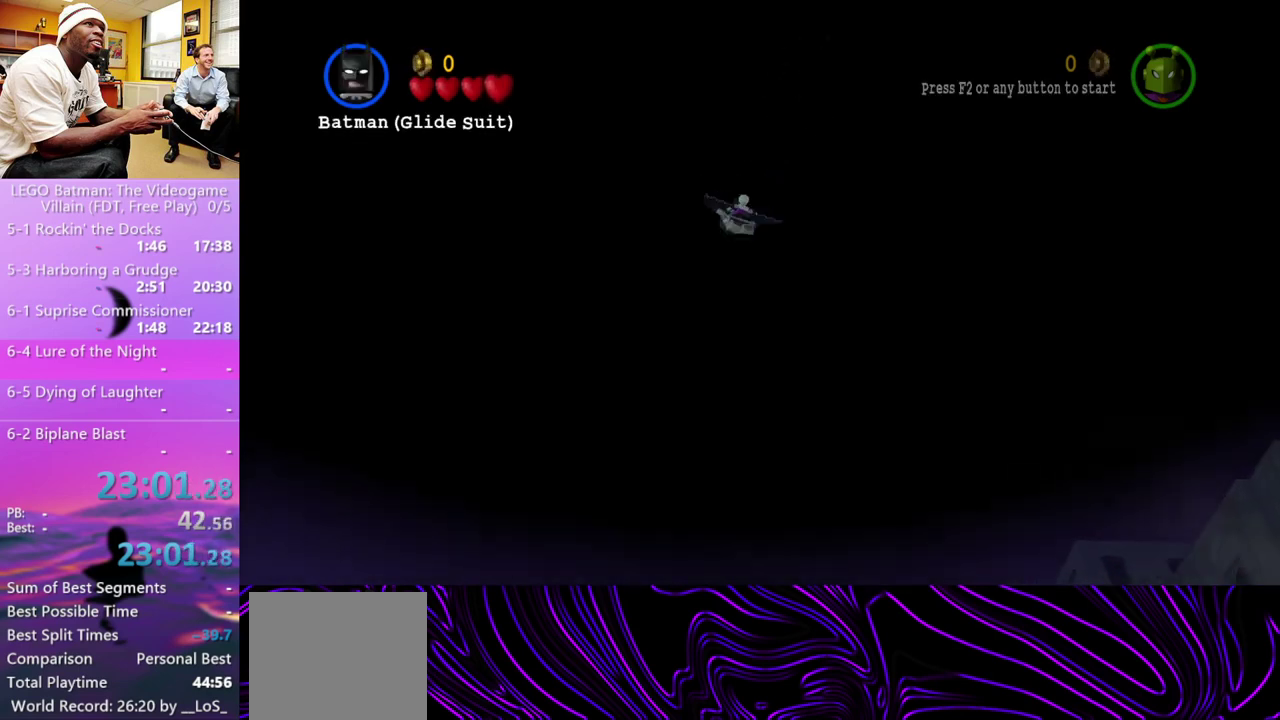
{"buttons": ["A"], "left_stick": "up-left", "right_stick": "center", "events": [[400, "A", "down"]]}
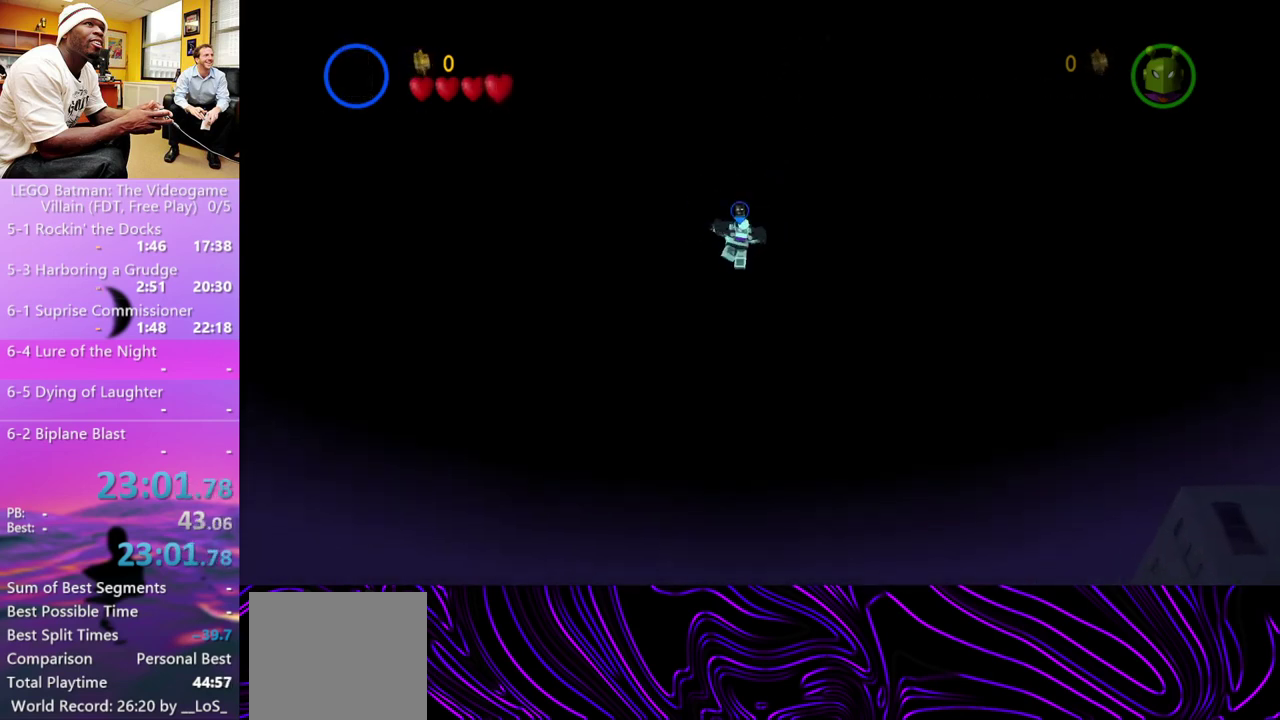
{"buttons": ["A"], "left_stick": "up", "right_stick": "center", "events": [[33, "A", "up"], [200, "left_stick", "up"], [500, "A", "down"]]}
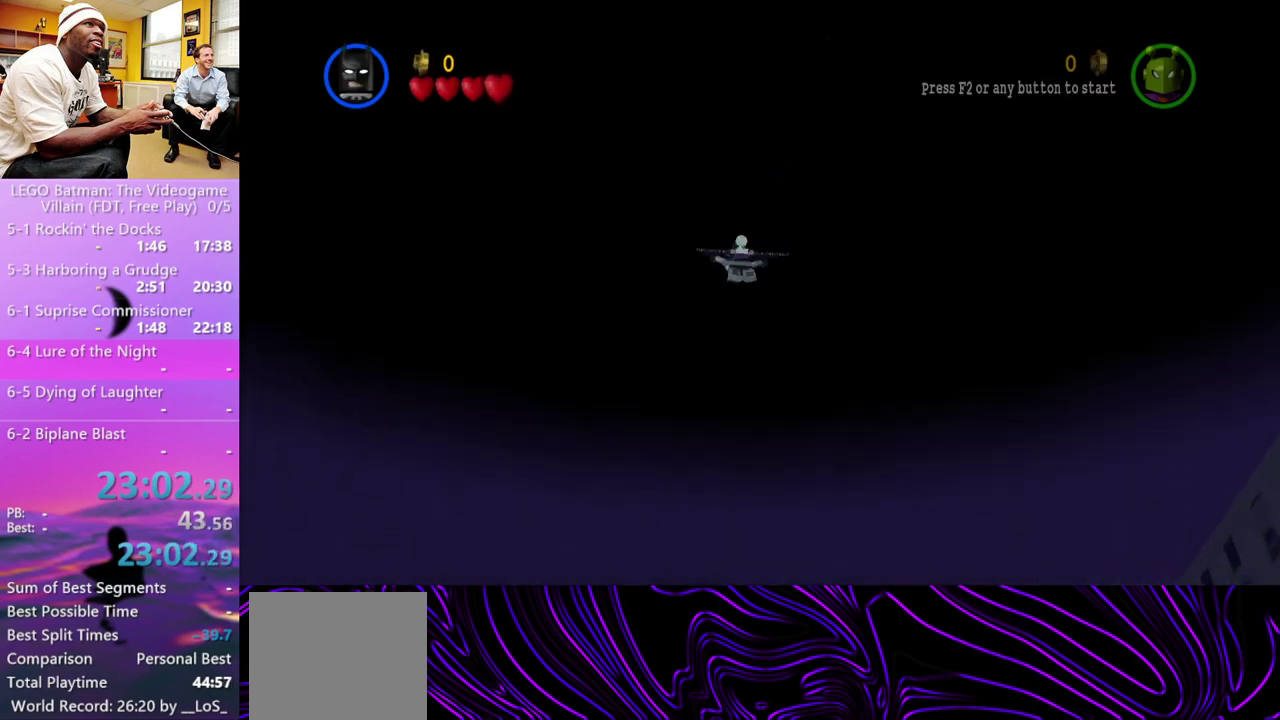
{"buttons": [], "left_stick": "up", "right_stick": "center", "events": [[100, "A", "up"]]}
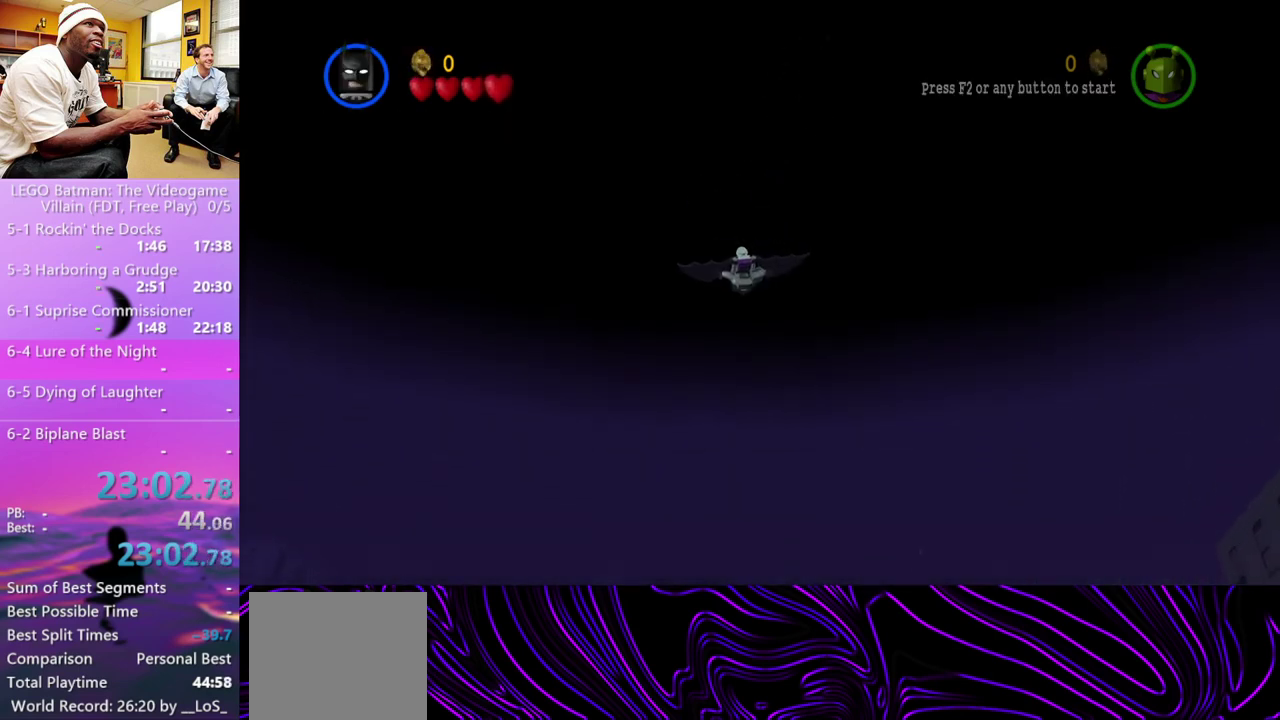
{"buttons": [], "left_stick": "up", "right_stick": "center", "events": [[100, "A", "down"], [233, "A", "up"]]}
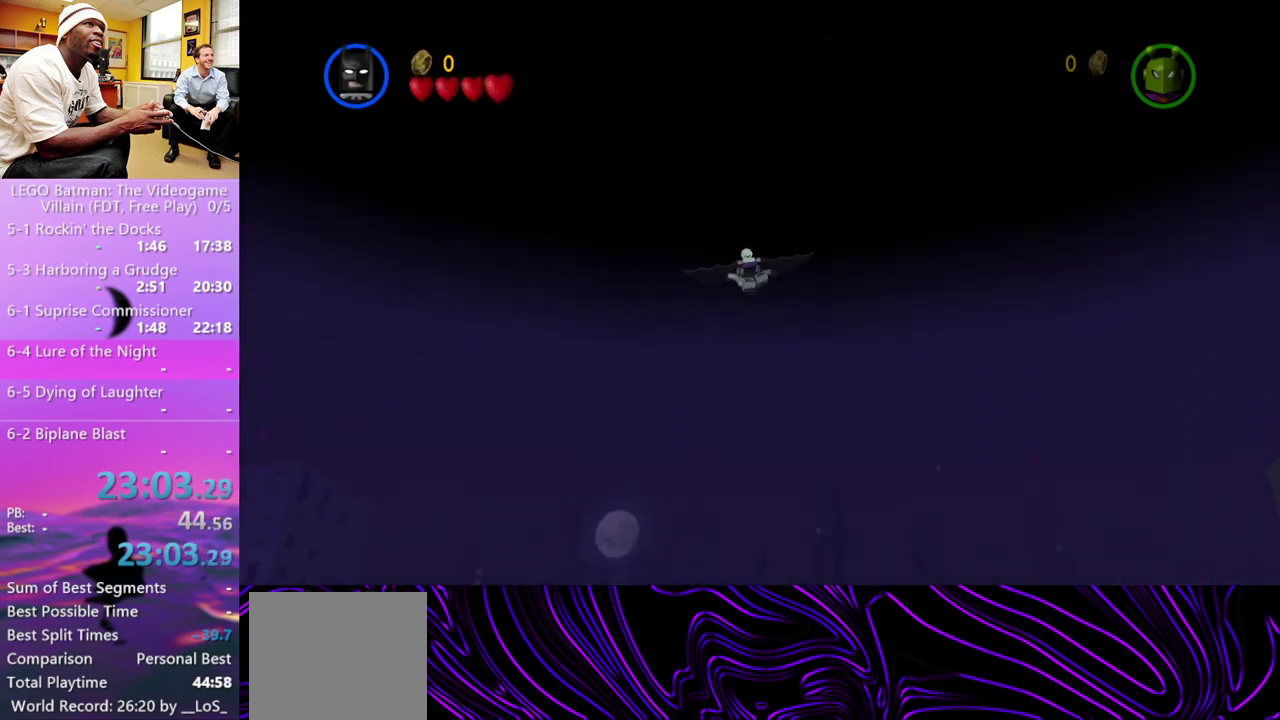
{"buttons": [], "left_stick": "up", "right_stick": "center", "events": [[267, "A", "down"], [333, "A", "up"]]}
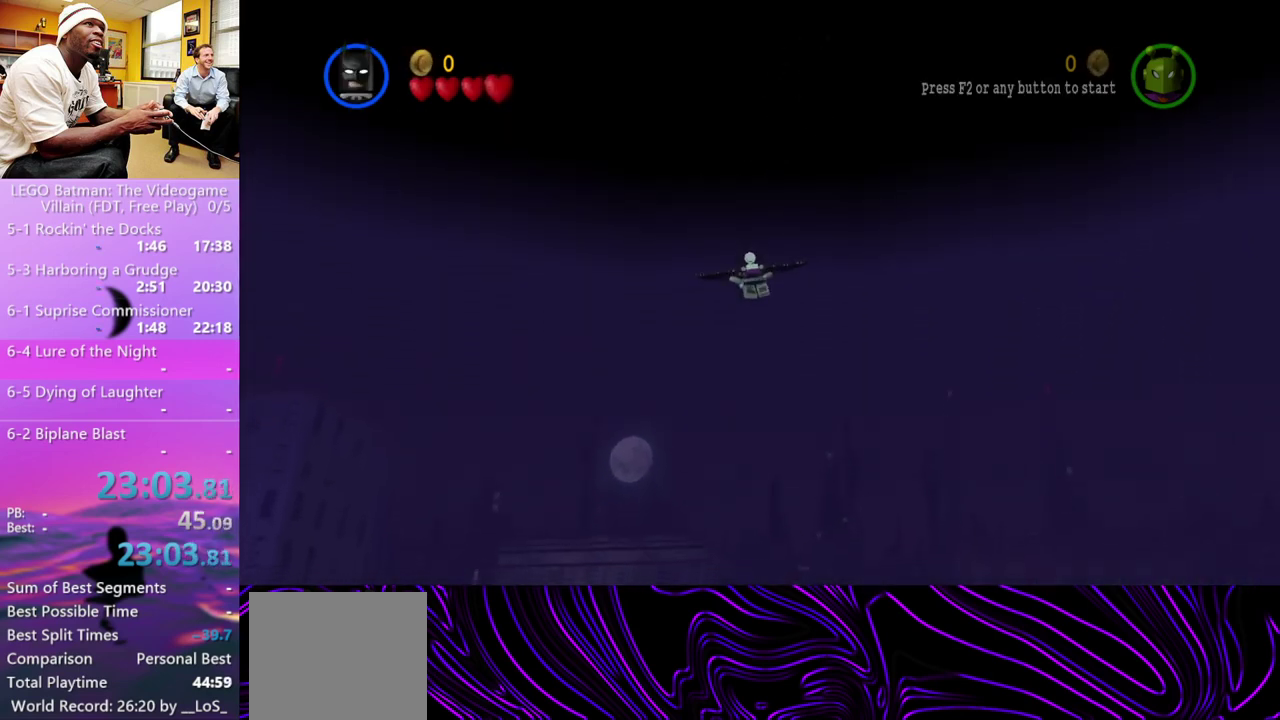
{"buttons": [], "left_stick": "up", "right_stick": "center", "events": [[267, "A", "down"], [400, "A", "up"]]}
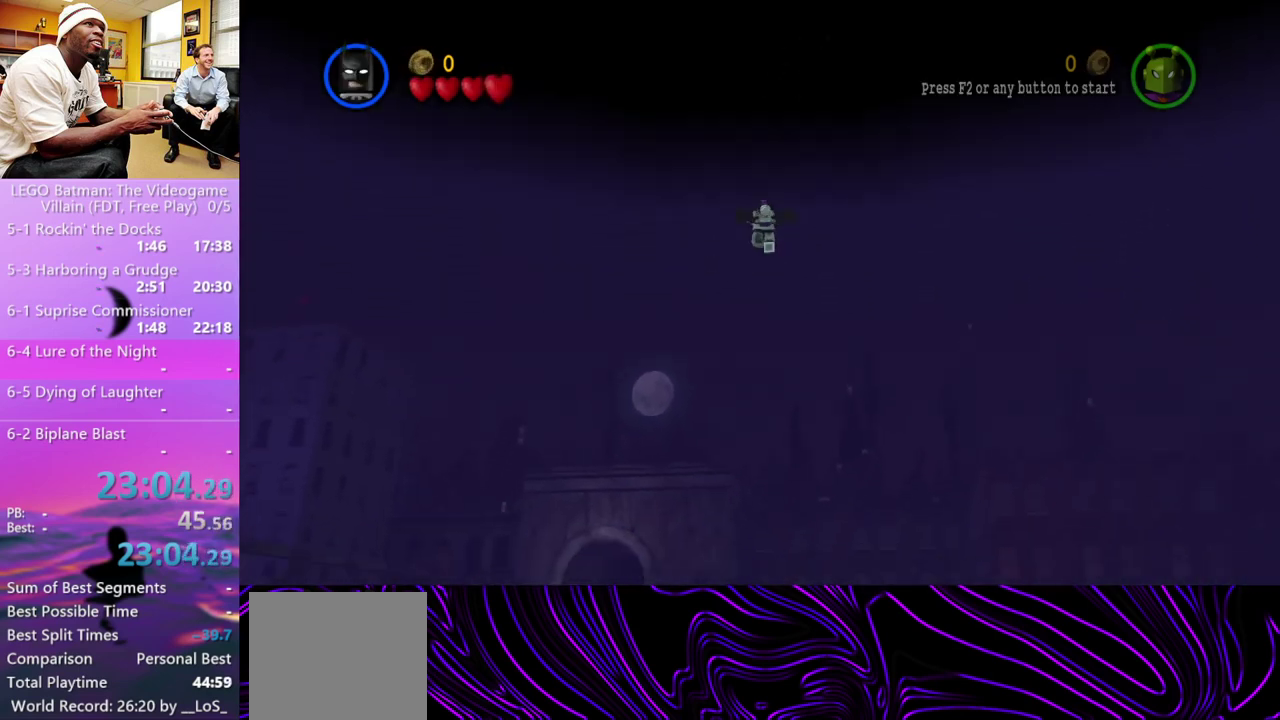
{"buttons": ["A"], "left_stick": "up", "right_stick": "center", "events": [[433, "A", "down"]]}